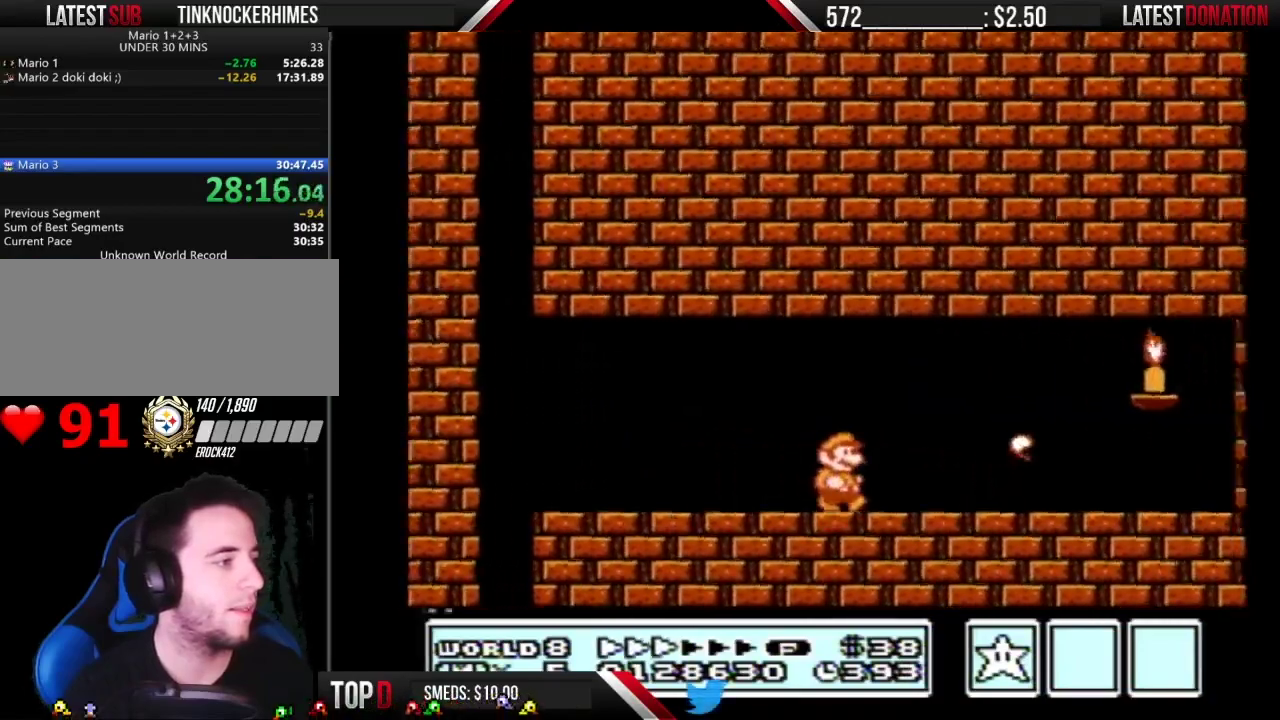
Gameplay with a controller (Nintendo layout); each line is a JSON object with the inputs held at the frame after it. "events" lists button and stick changes between this image and that frame as [ms after this image, input, new state], when the widget could be followed in between. Not read: L3 R3.
{"buttons": ["B", "DPAD_RIGHT"], "events": []}
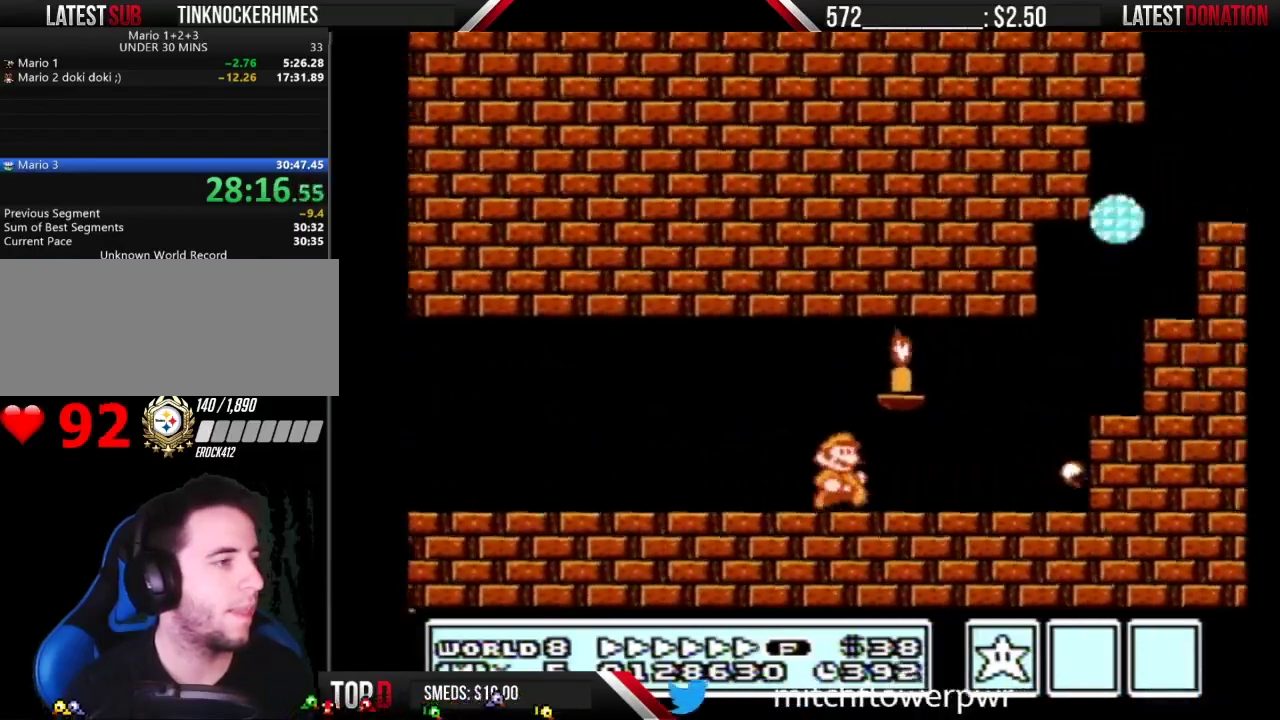
{"buttons": ["A", "B", "DPAD_RIGHT"], "events": [[317, "A", "down"]]}
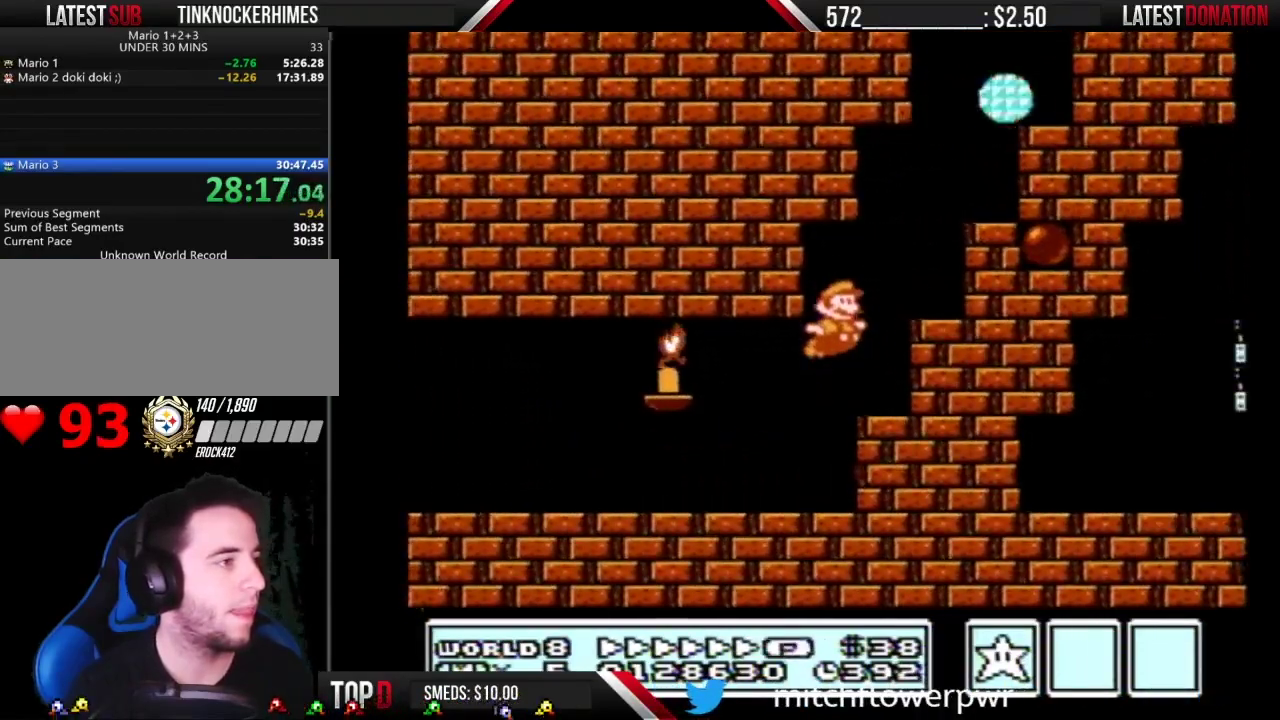
{"buttons": ["A", "B", "DPAD_RIGHT"], "events": []}
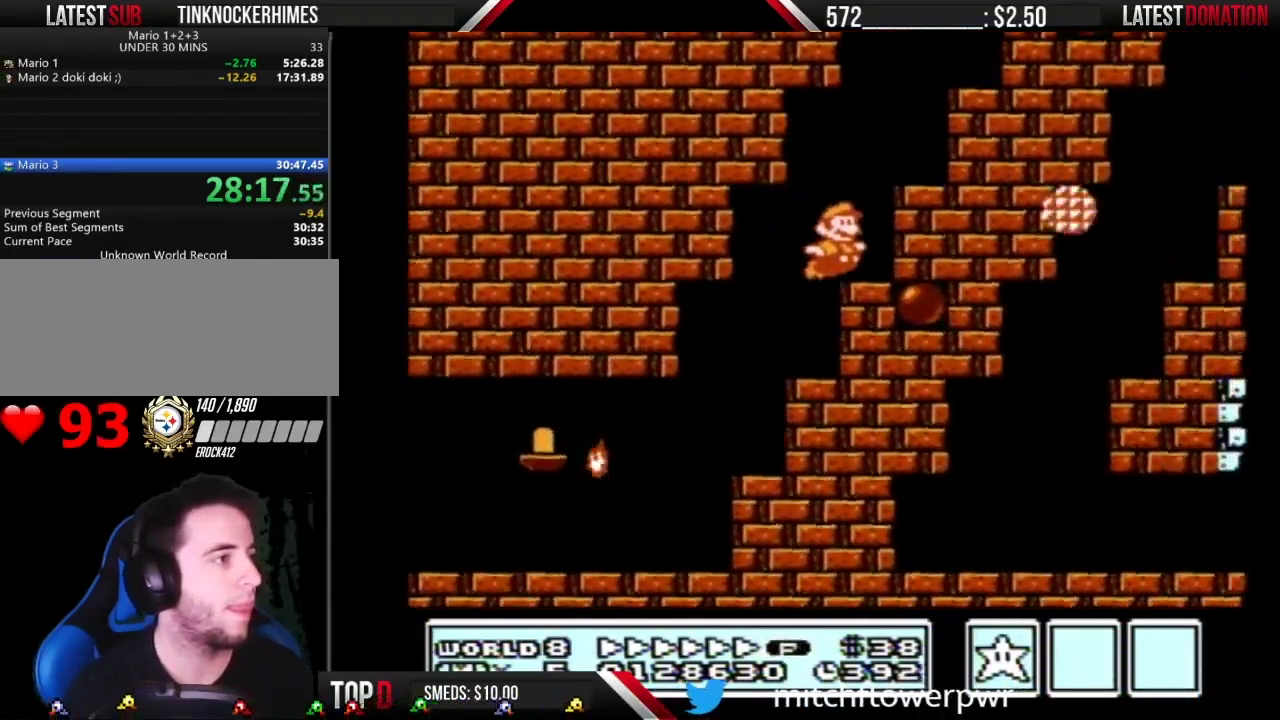
{"buttons": ["A", "B", "DPAD_RIGHT"], "events": [[33, "A", "up"], [150, "A", "down"]]}
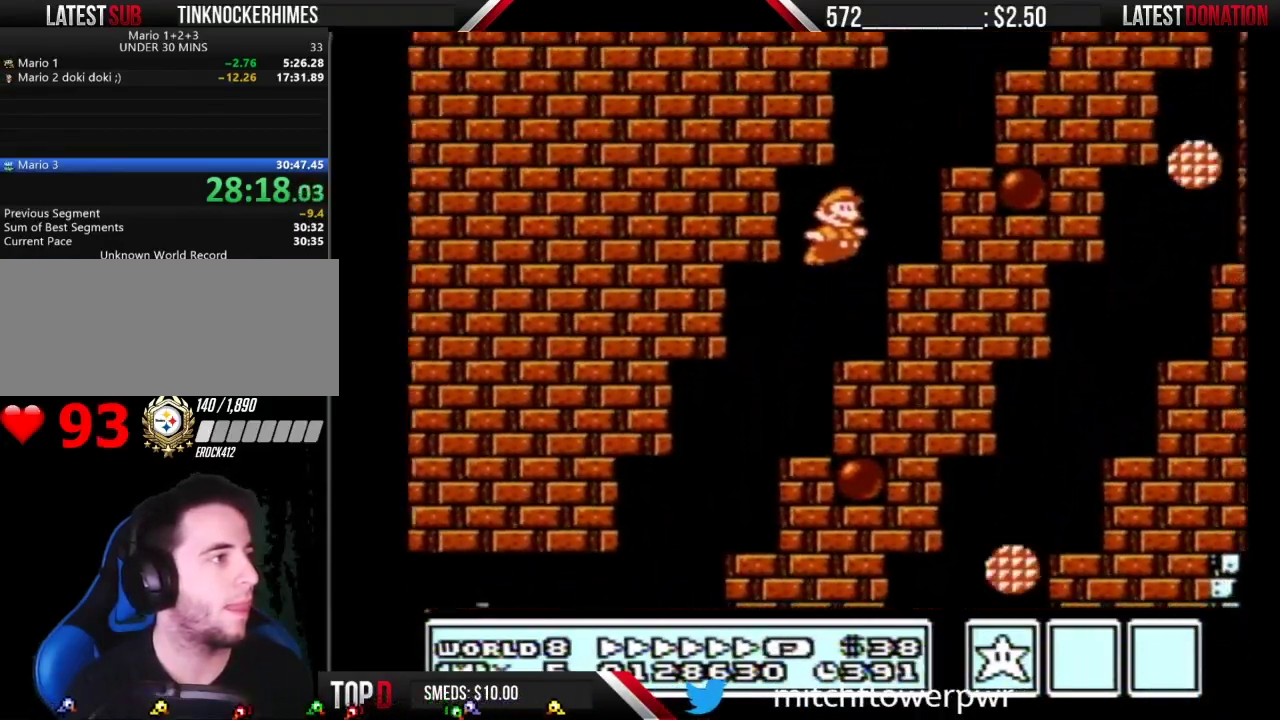
{"buttons": ["A", "B", "DPAD_RIGHT"], "events": [[67, "A", "up"], [350, "A", "down"]]}
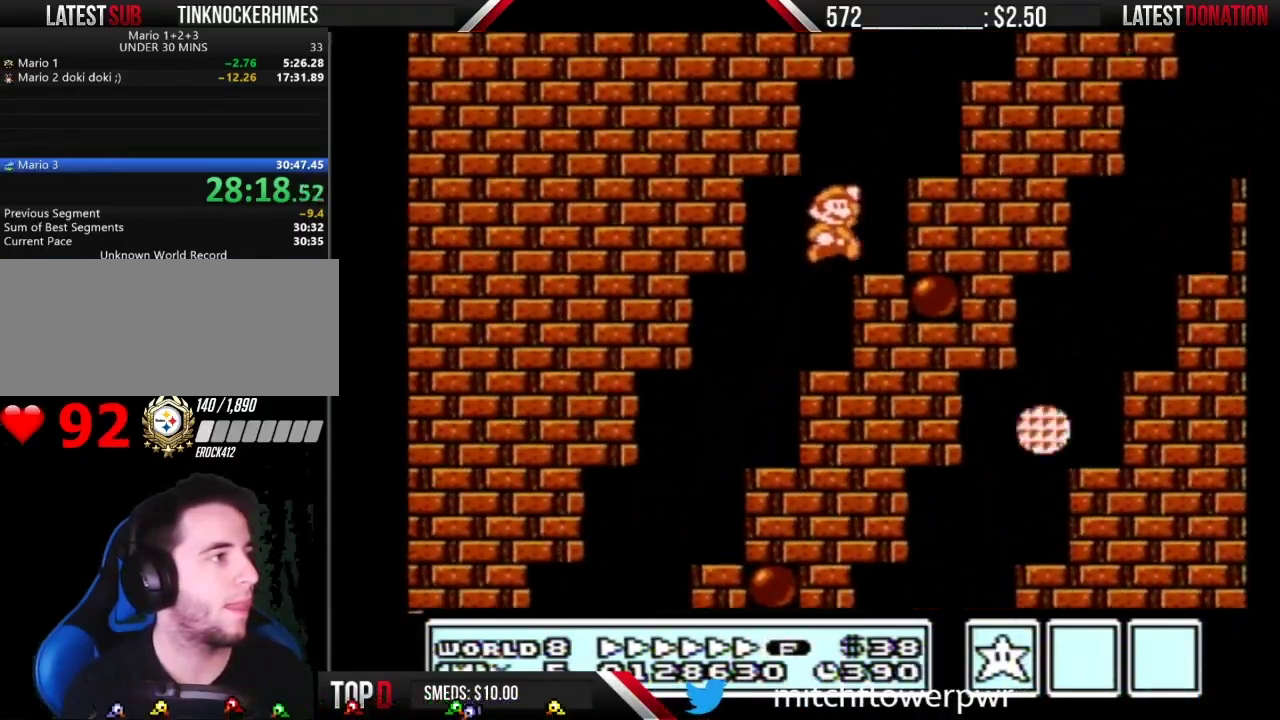
{"buttons": ["B", "DPAD_RIGHT"], "events": [[233, "A", "up"]]}
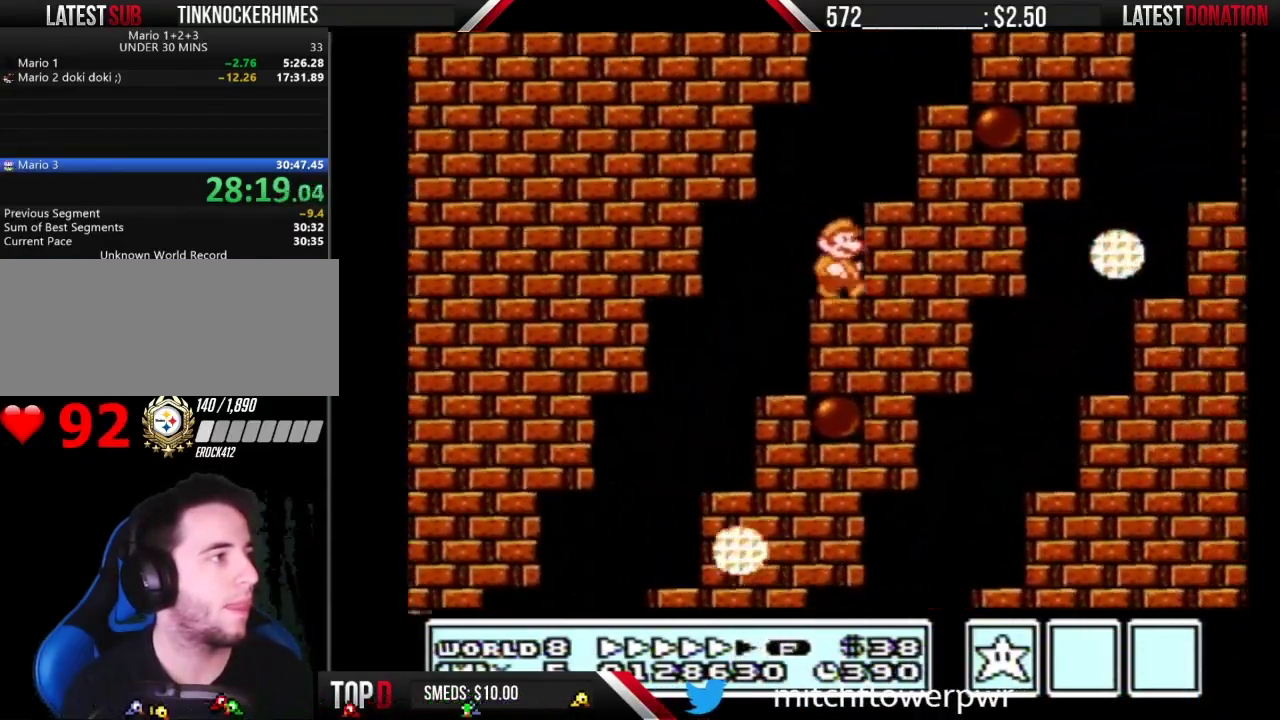
{"buttons": ["B", "DPAD_RIGHT"], "events": [[67, "A", "down"], [483, "A", "up"]]}
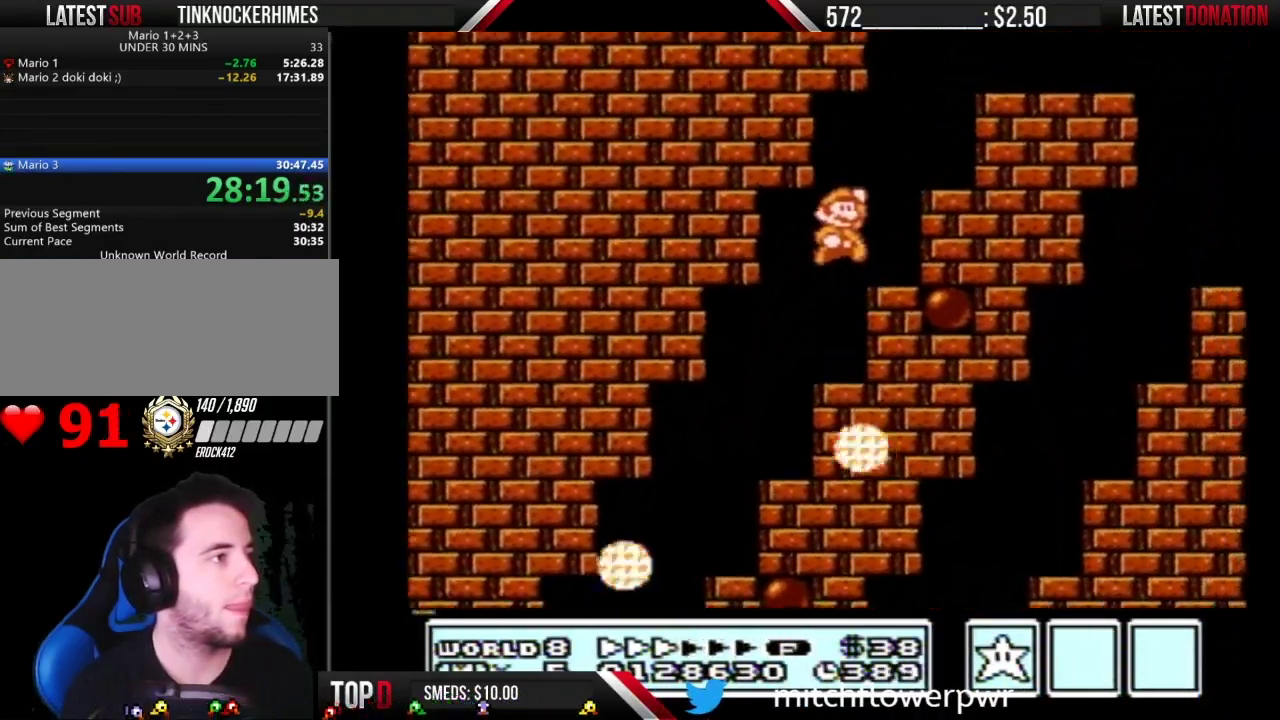
{"buttons": ["A", "B", "DPAD_RIGHT"], "events": [[300, "A", "down"]]}
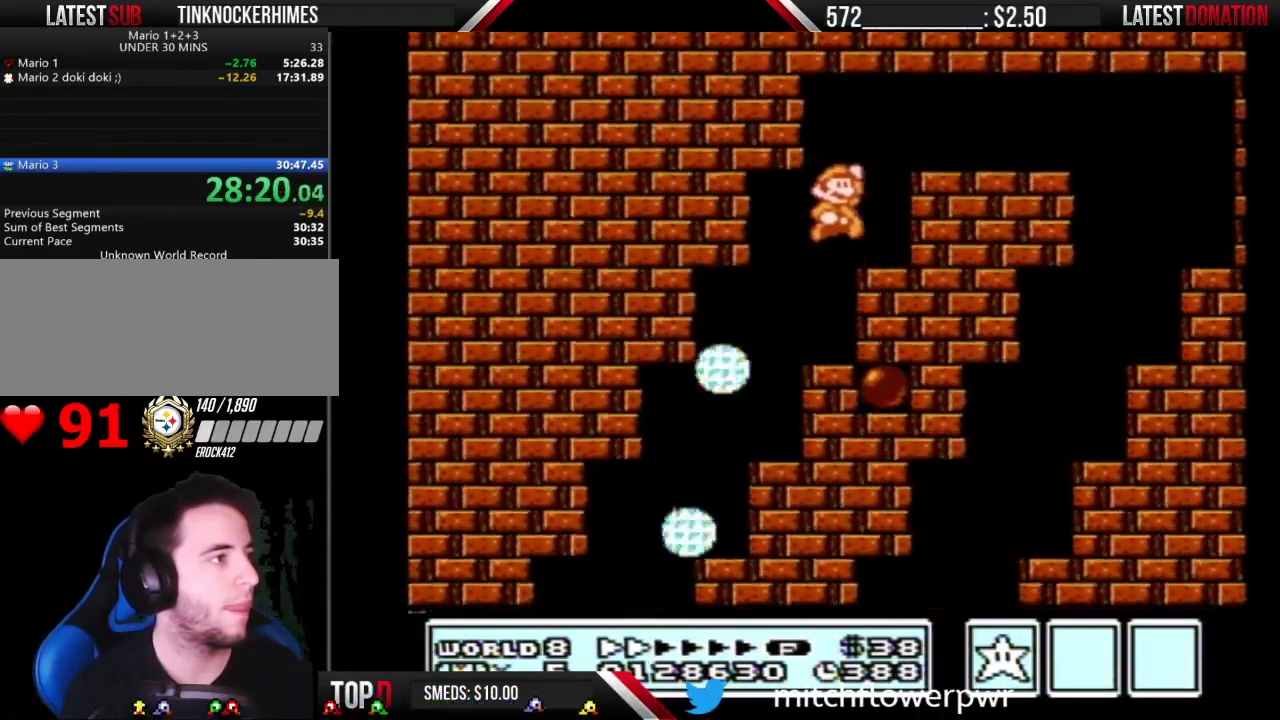
{"buttons": ["B", "DPAD_RIGHT"], "events": [[483, "A", "up"]]}
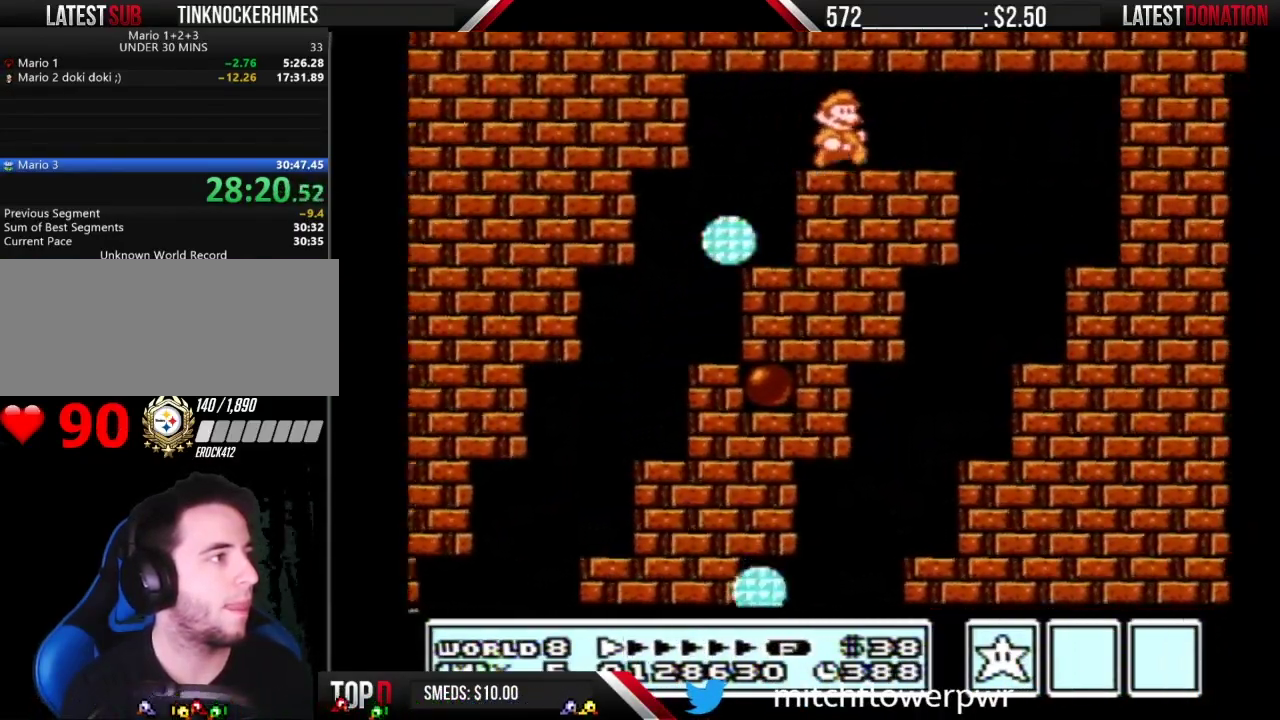
{"buttons": ["B", "DPAD_RIGHT"], "events": []}
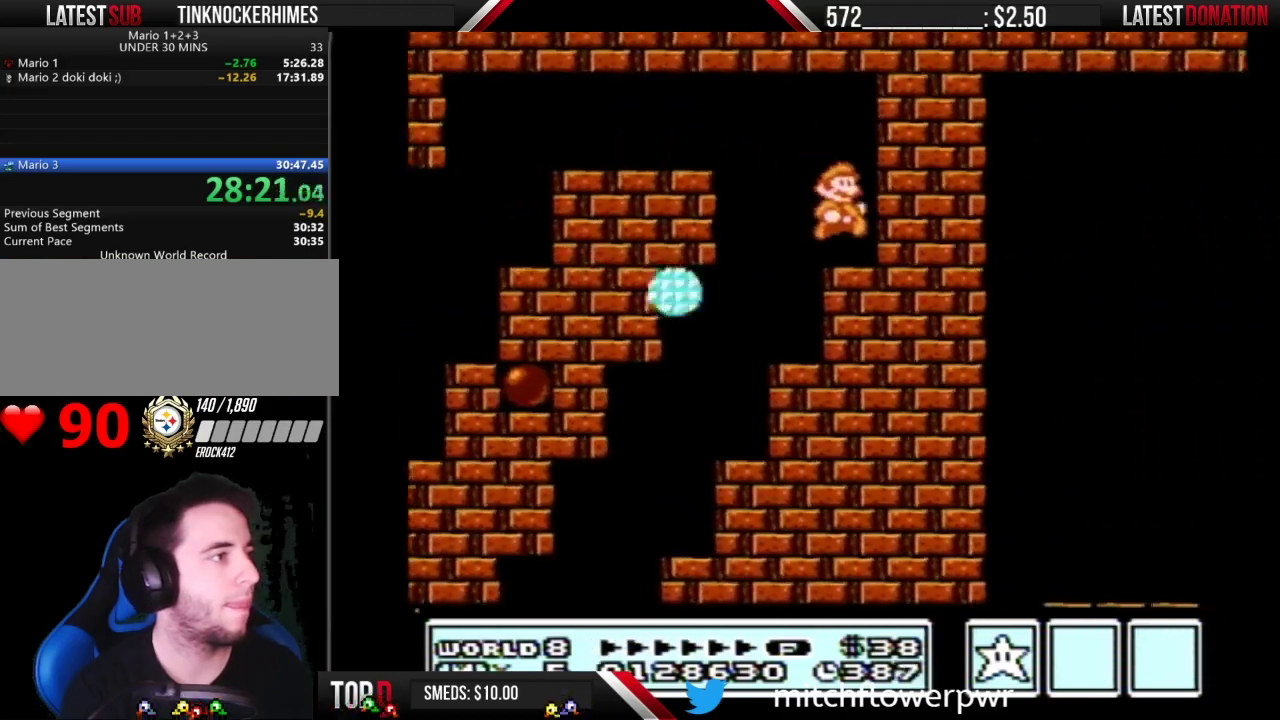
{"buttons": ["A", "B", "DPAD_RIGHT"], "events": [[17, "DPAD_RIGHT", "up"], [83, "DPAD_LEFT", "down"], [200, "A", "down"], [267, "A", "up"], [350, "DPAD_DOWN", "down"], [383, "DPAD_LEFT", "up"], [450, "A", "down"], [483, "DPAD_DOWN", "up"], [483, "DPAD_RIGHT", "down"]]}
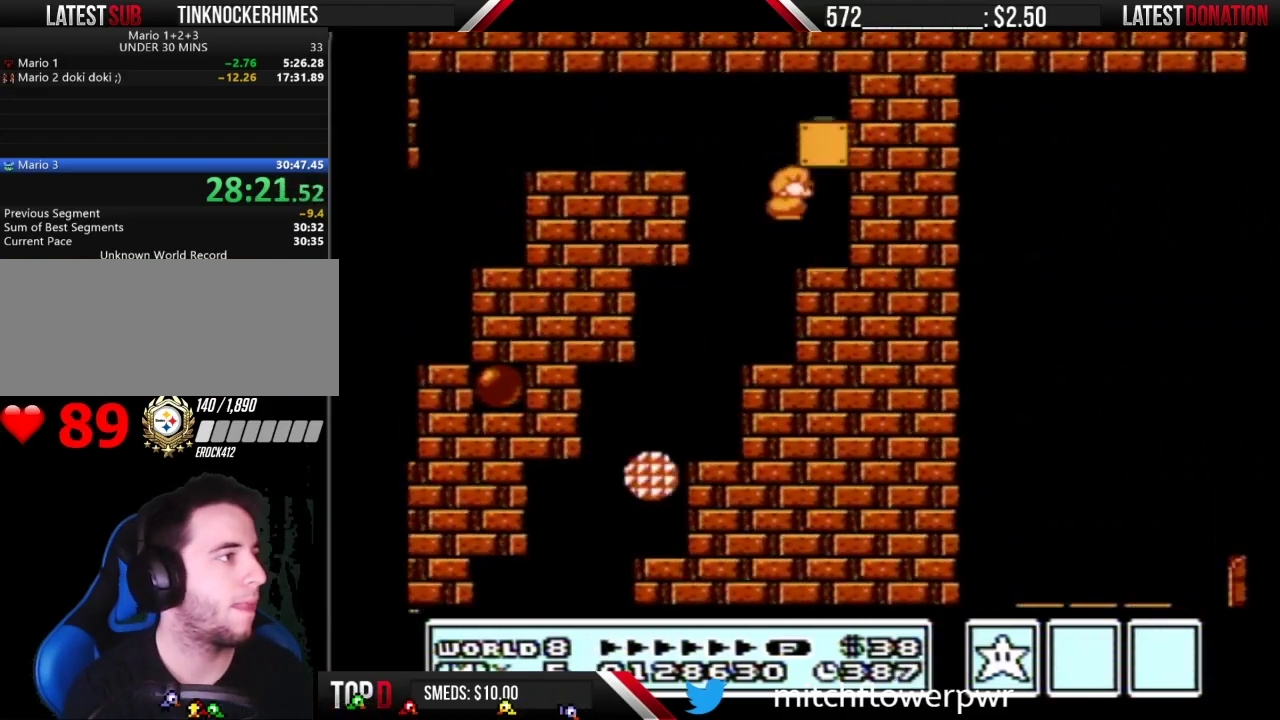
{"buttons": ["B", "DPAD_RIGHT"], "events": [[200, "A", "up"]]}
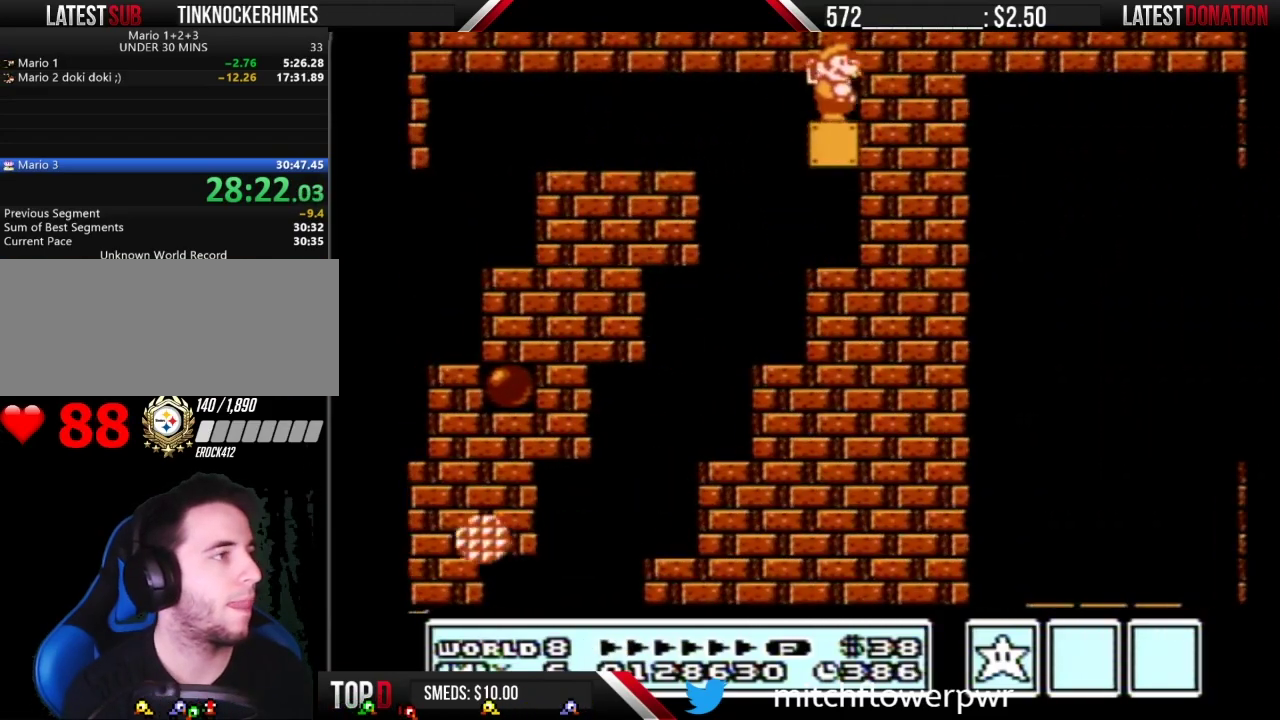
{"buttons": ["B"], "events": [[17, "DPAD_RIGHT", "up"]]}
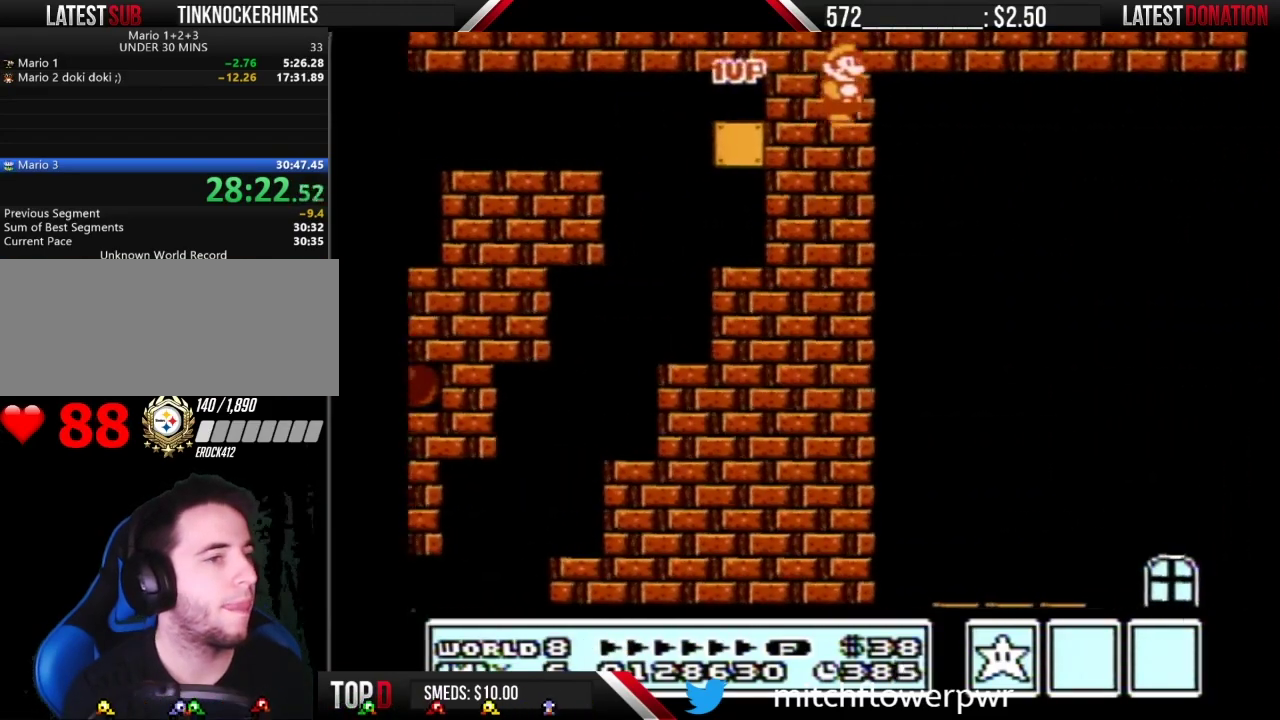
{"buttons": ["B", "DPAD_RIGHT"], "events": [[167, "B", "up"], [483, "B", "down"], [483, "DPAD_RIGHT", "down"]]}
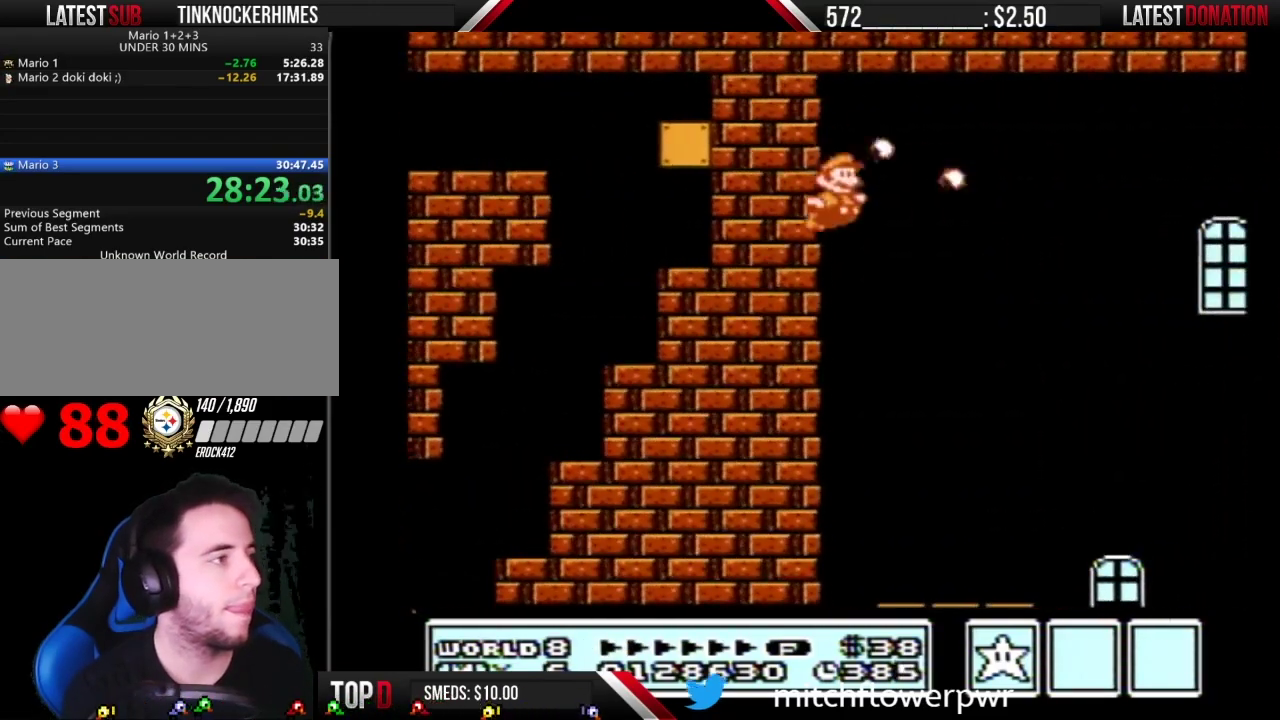
{"buttons": ["B", "DPAD_RIGHT"], "events": []}
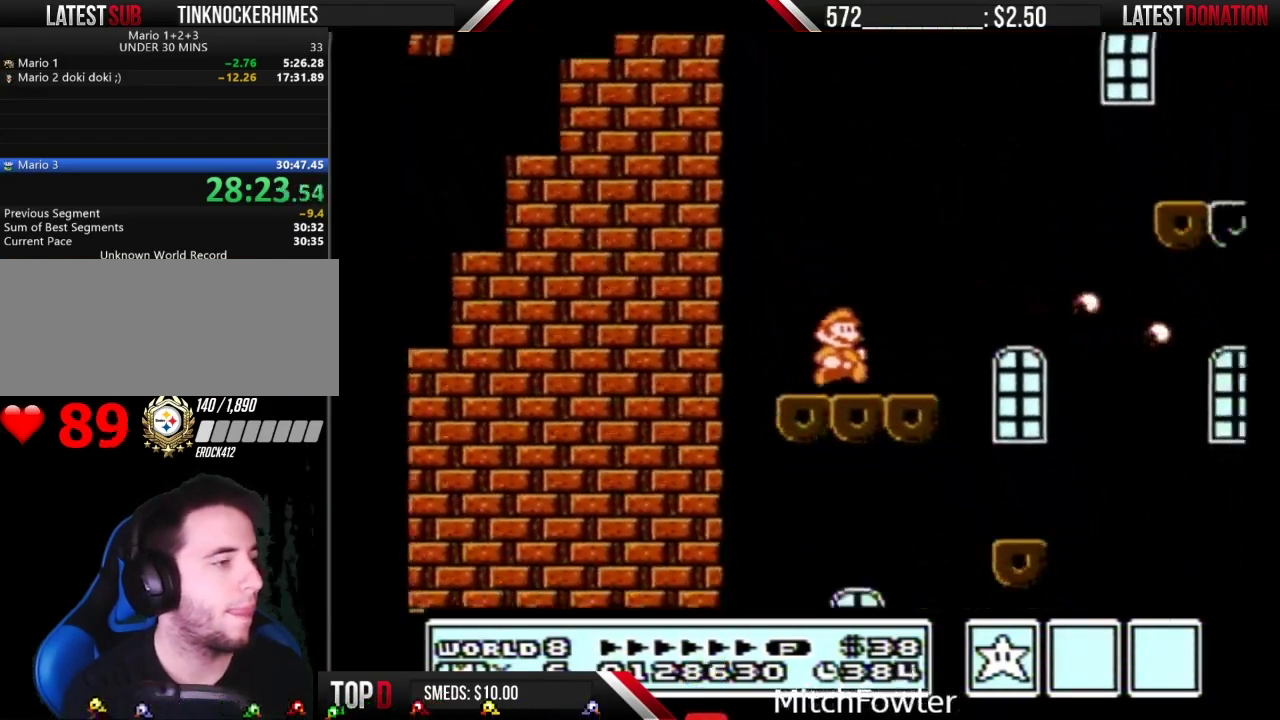
{"buttons": ["A", "B", "DPAD_RIGHT"], "events": [[167, "A", "down"]]}
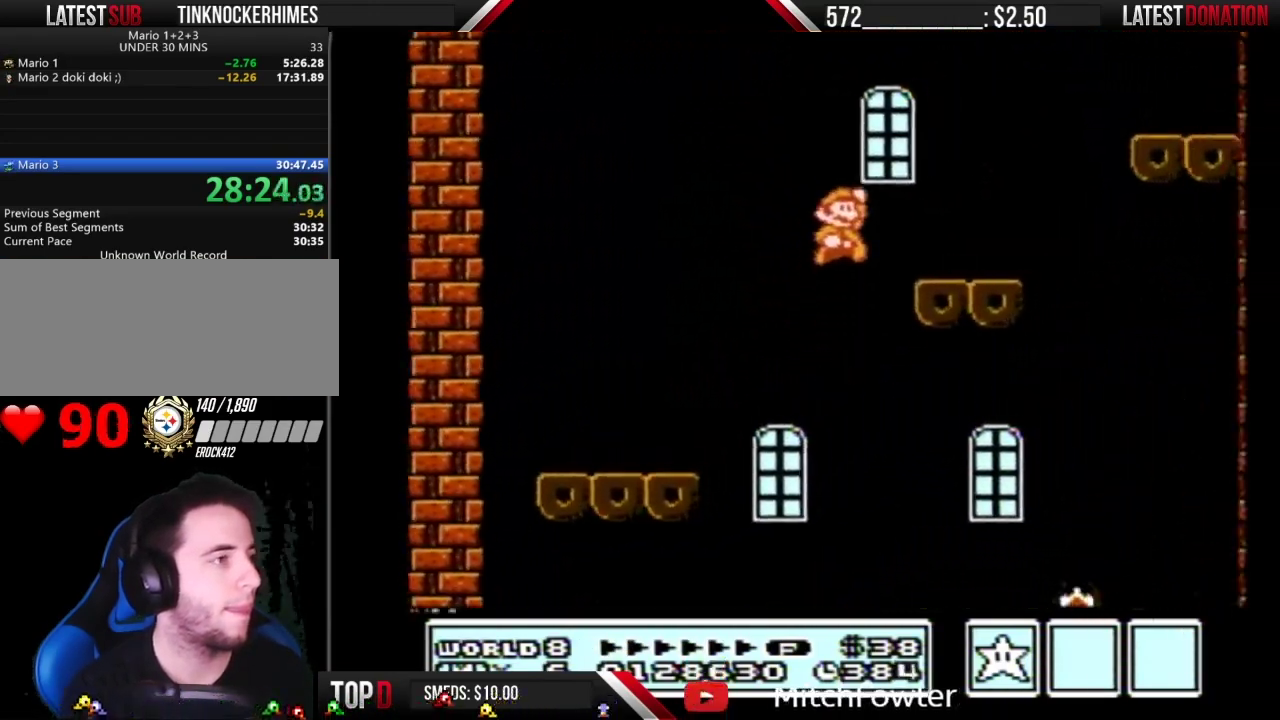
{"buttons": ["A", "B", "DPAD_RIGHT"], "events": [[17, "A", "up"], [300, "A", "down"]]}
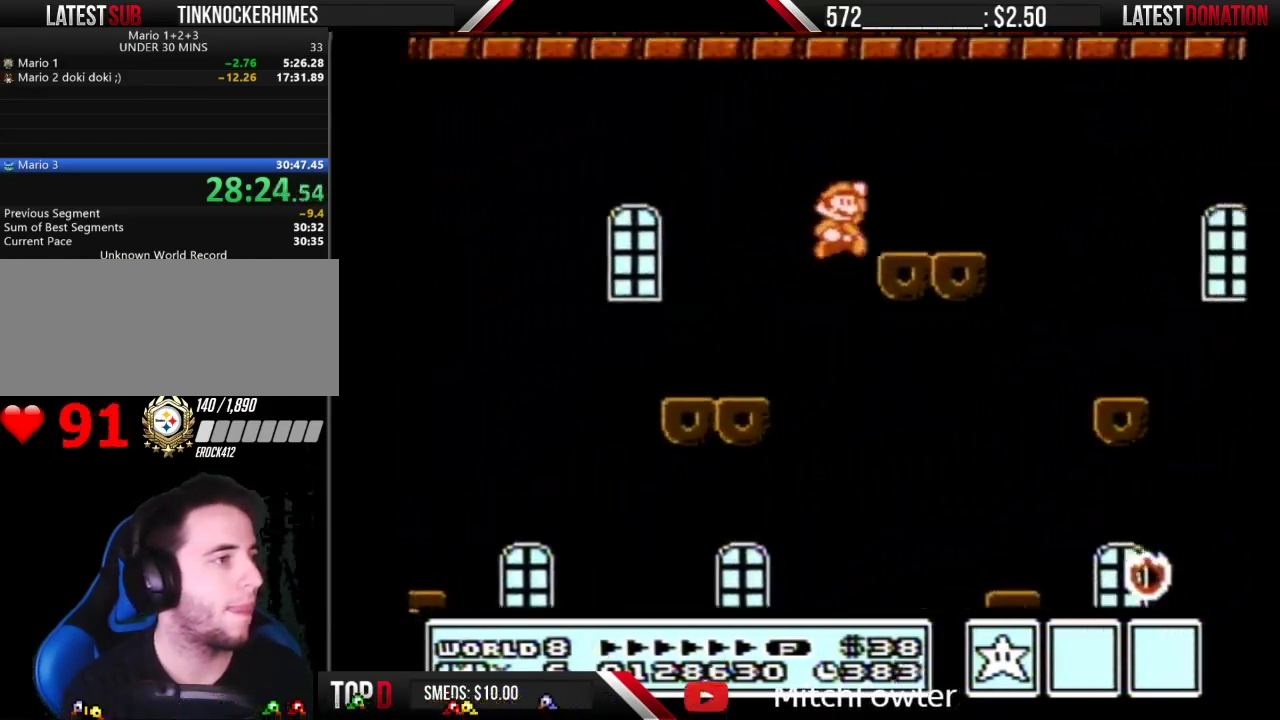
{"buttons": ["B", "DPAD_RIGHT"], "events": [[100, "A", "up"]]}
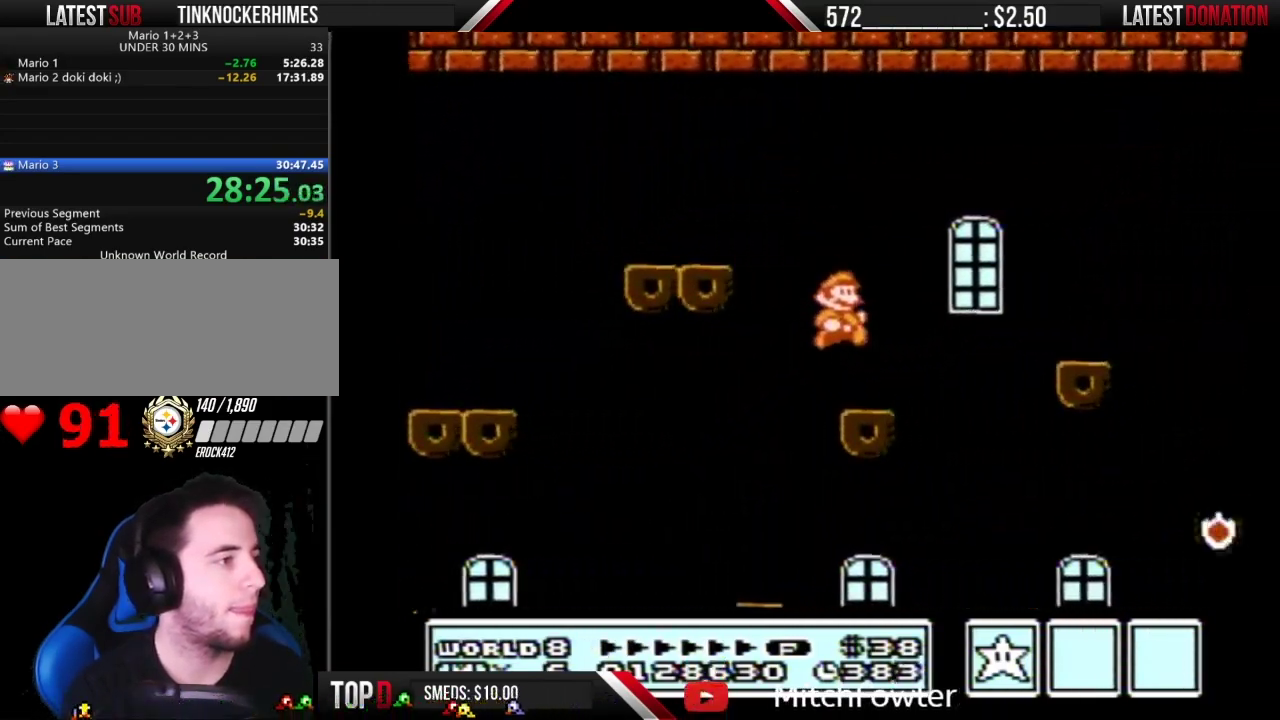
{"buttons": ["B", "DPAD_RIGHT"], "events": [[167, "A", "down"], [483, "A", "up"]]}
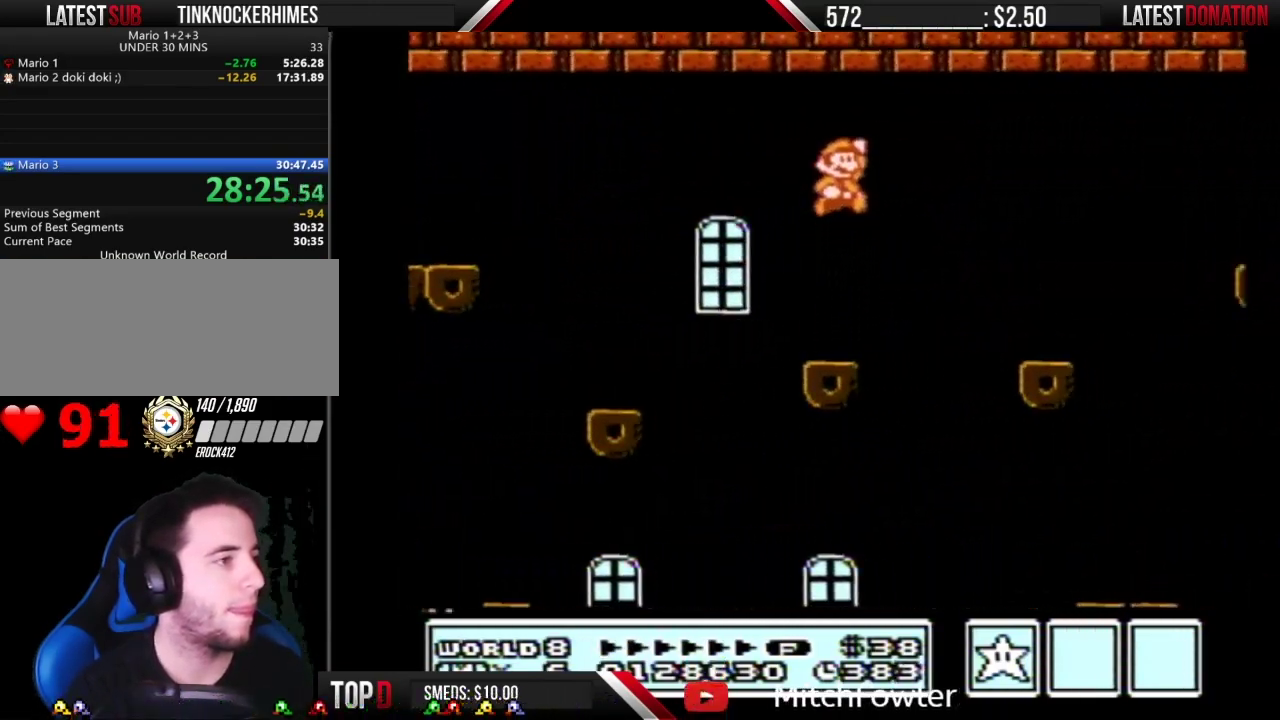
{"buttons": ["A", "B", "DPAD_RIGHT"], "events": [[483, "A", "down"]]}
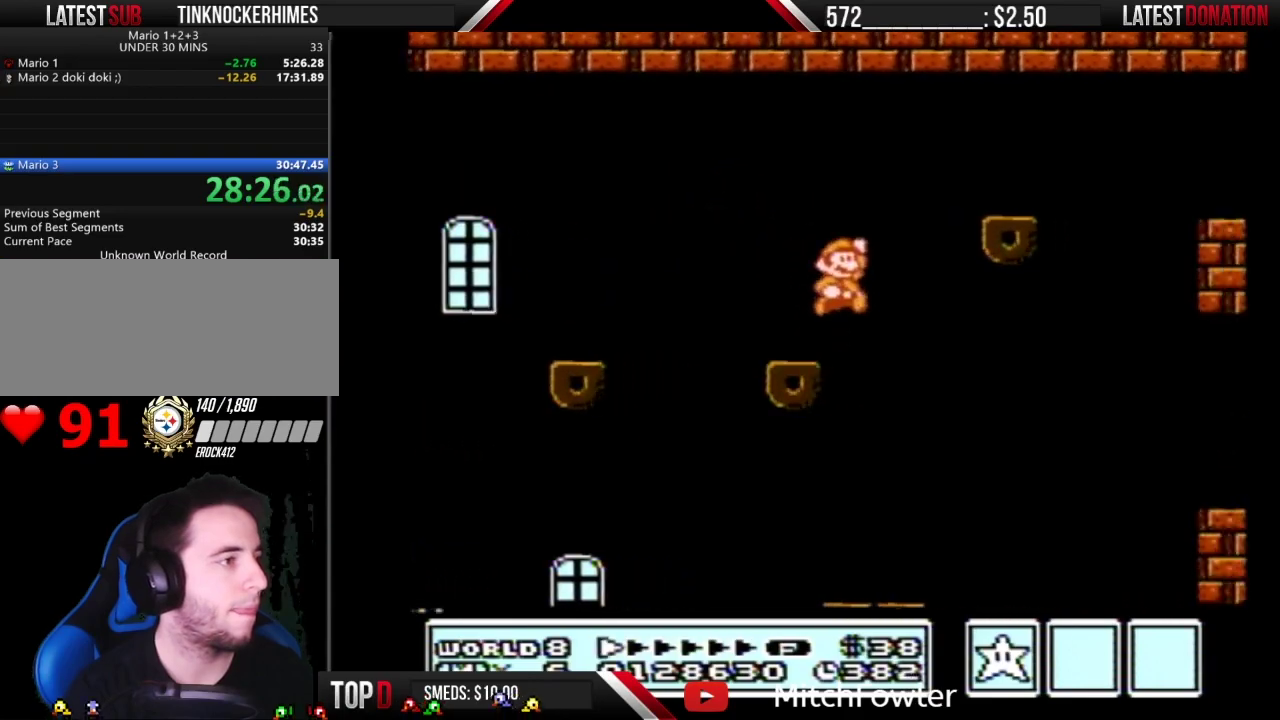
{"buttons": ["A", "B", "DPAD_RIGHT"], "events": [[133, "A", "up"], [450, "A", "down"]]}
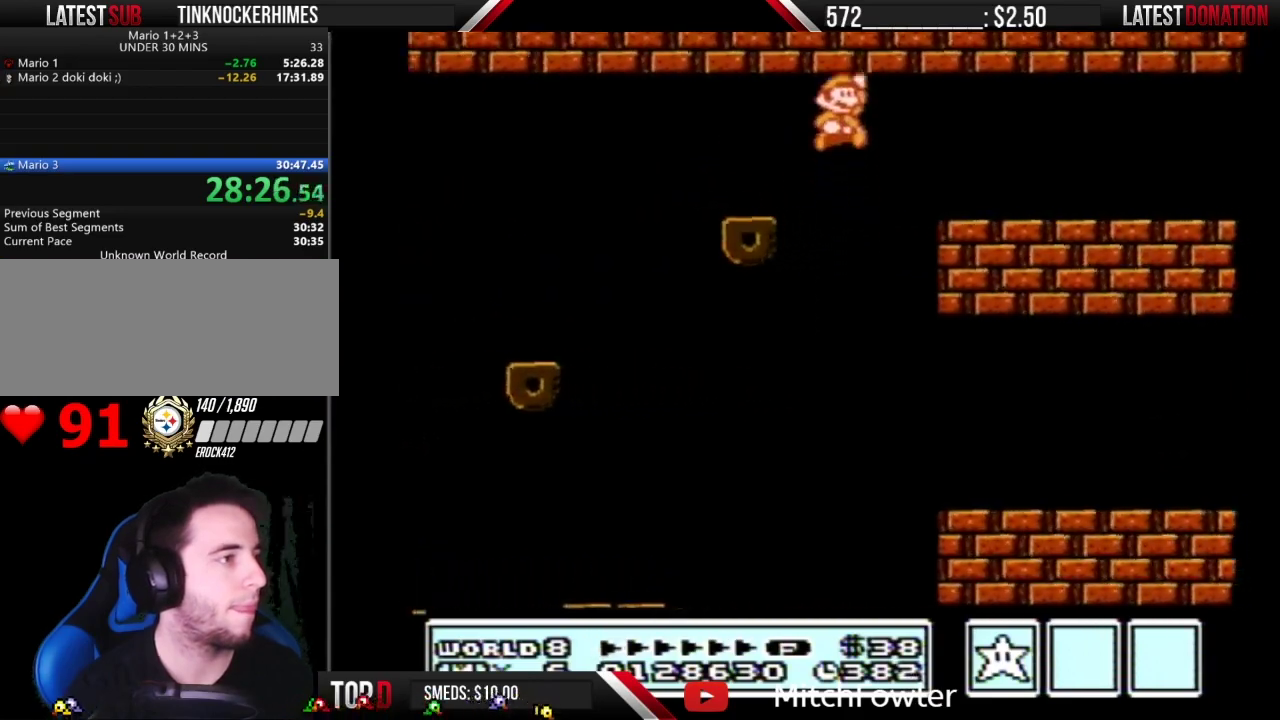
{"buttons": ["B", "DPAD_RIGHT"], "events": [[67, "A", "up"]]}
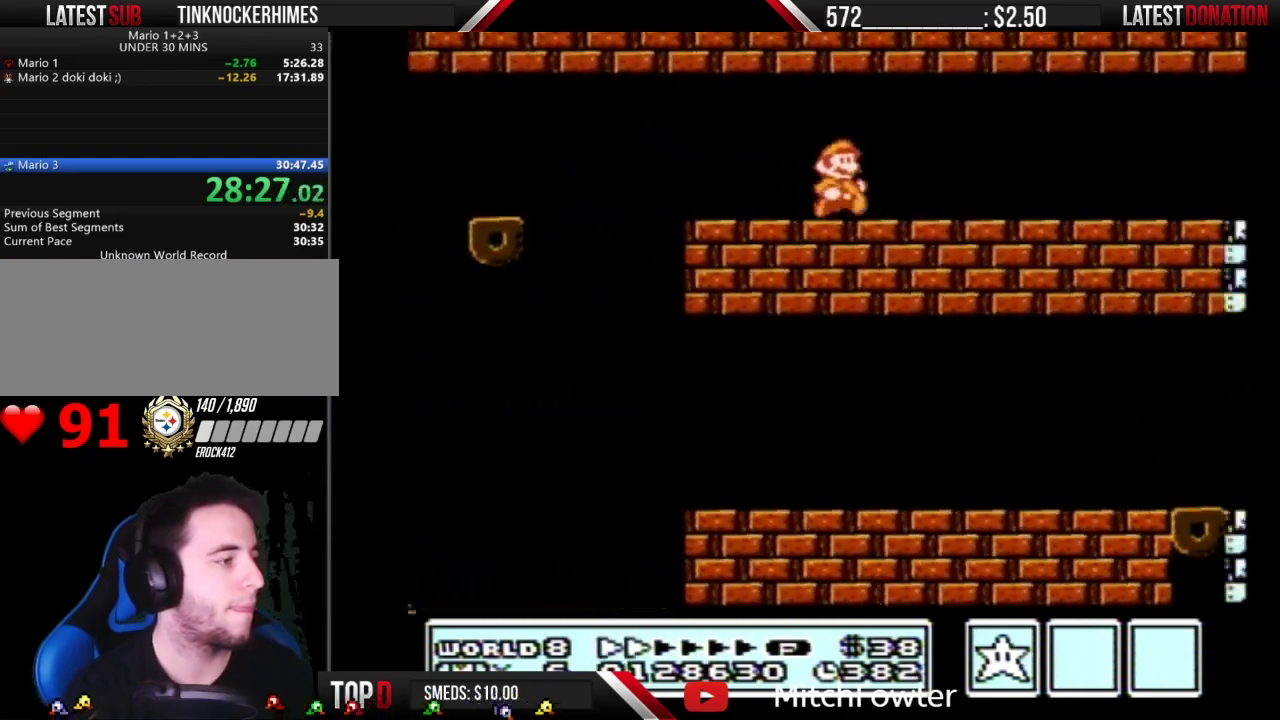
{"buttons": ["B", "DPAD_RIGHT"], "events": []}
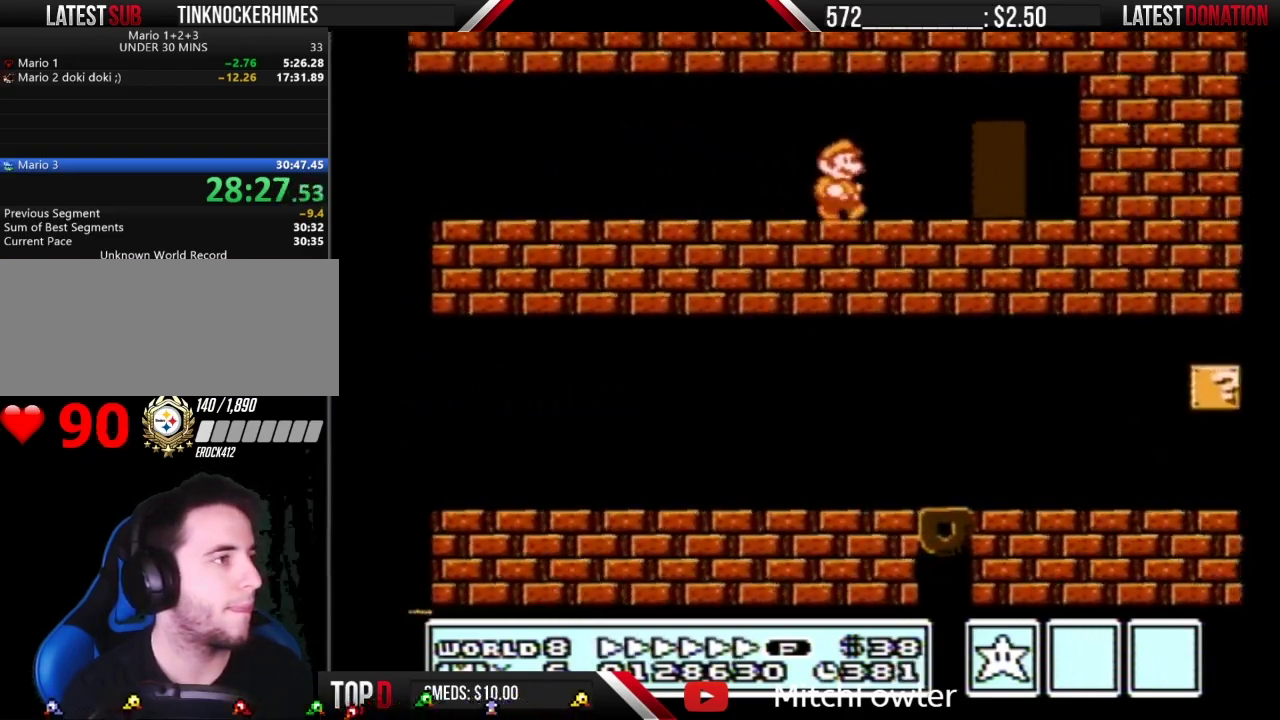
{"buttons": ["B"], "events": [[317, "DPAD_RIGHT", "up"], [383, "DPAD_UP", "down"], [483, "DPAD_UP", "up"]]}
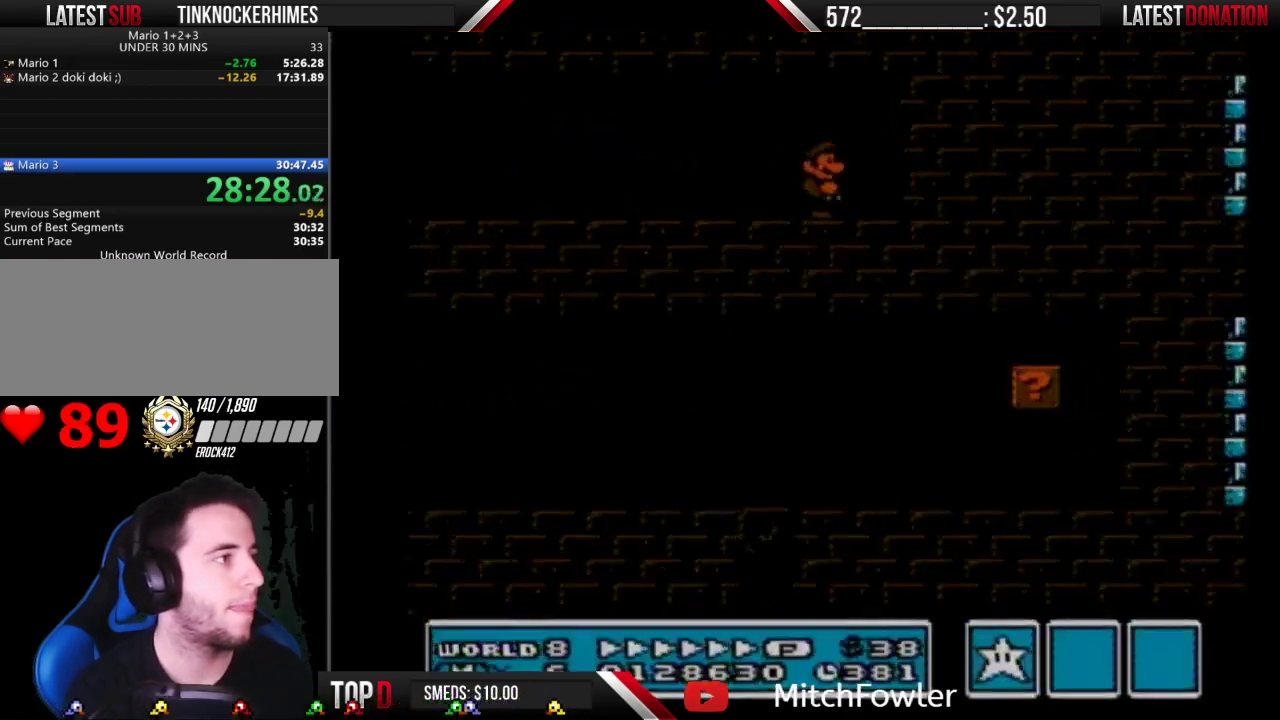
{"buttons": ["B", "DPAD_RIGHT"], "events": [[383, "DPAD_RIGHT", "down"]]}
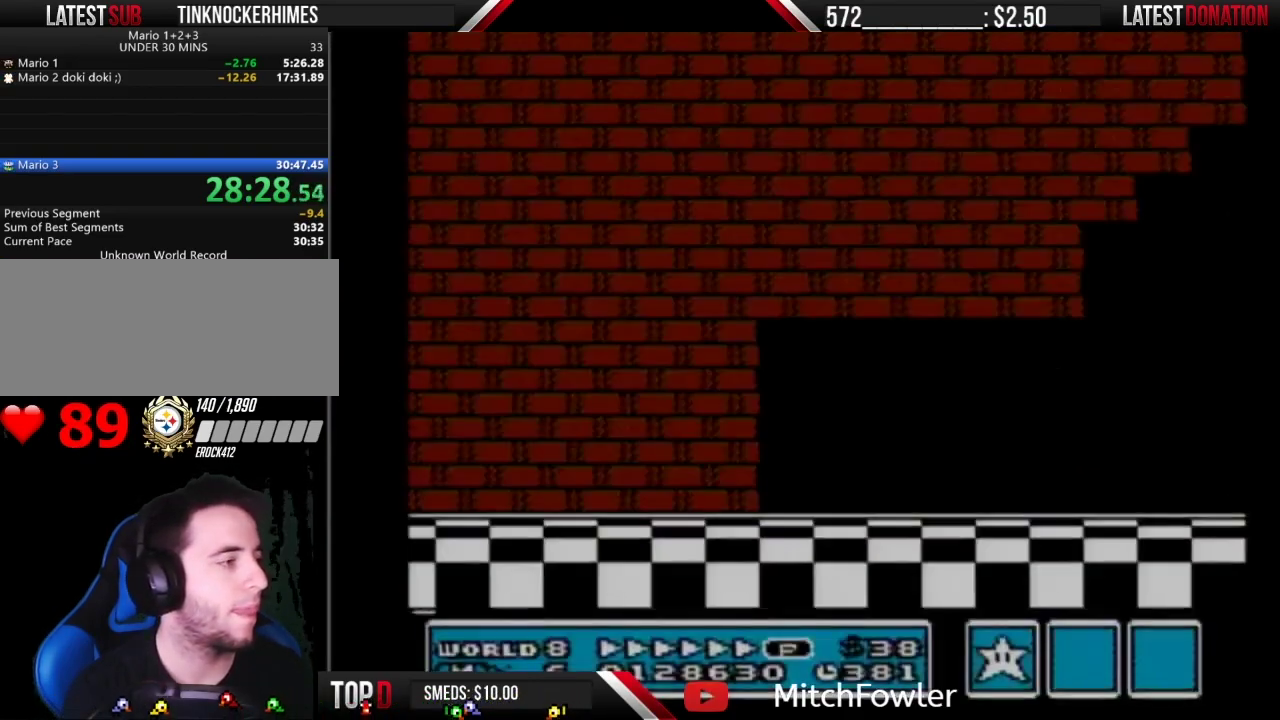
{"buttons": ["B", "DPAD_RIGHT"], "events": []}